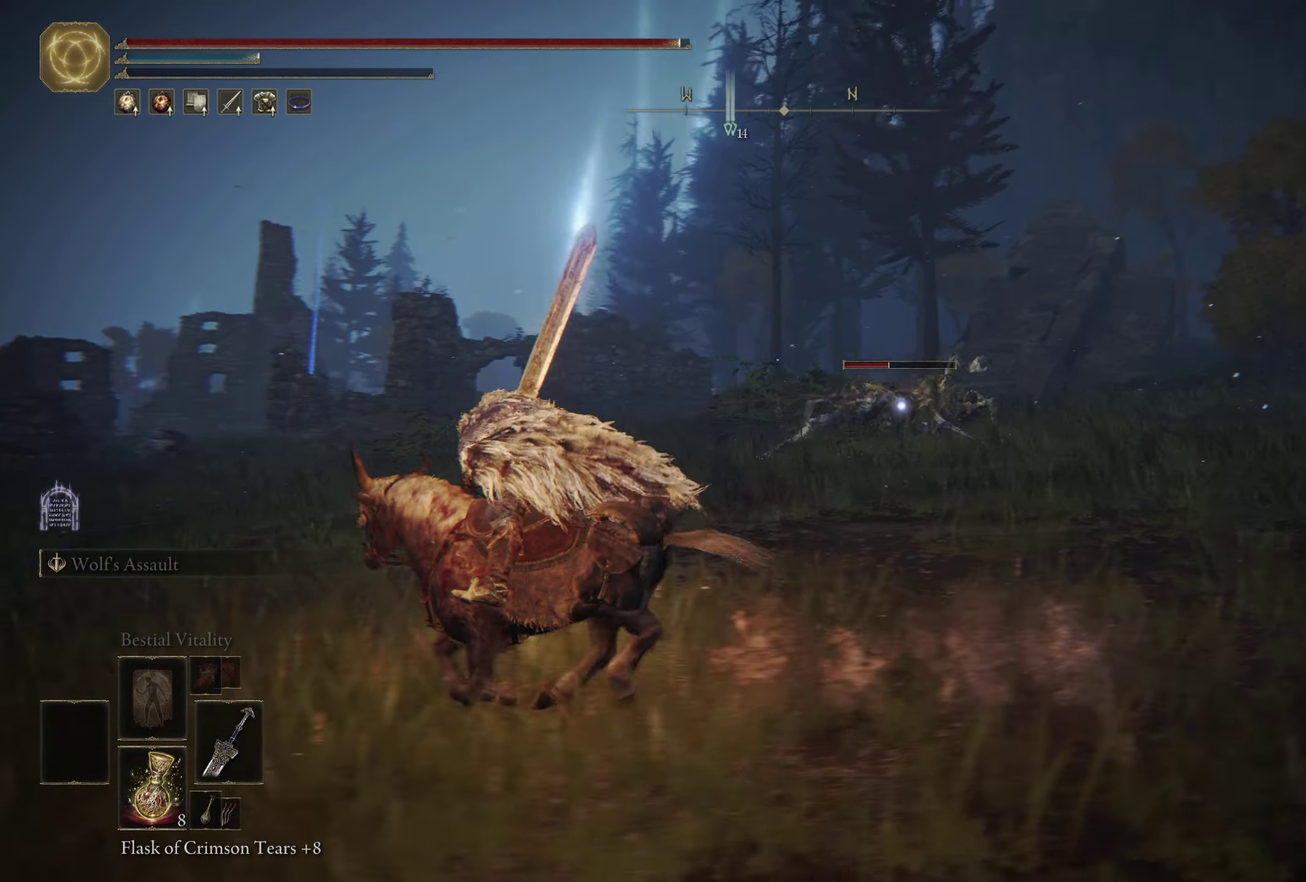
Gameplay with a controller (Xbox layout); each line is a JSON object with the inputs held at the frame after it (dt_ms = milliseconds from this image to that frame). "events" lists button and stick changes between this image and that frame as [ms after this image, input, new state], when the widget could be followed in between. Not read: R2.
{"dt_ms": 500, "buttons": [], "left_stick": "left", "right_stick": "center", "events": []}
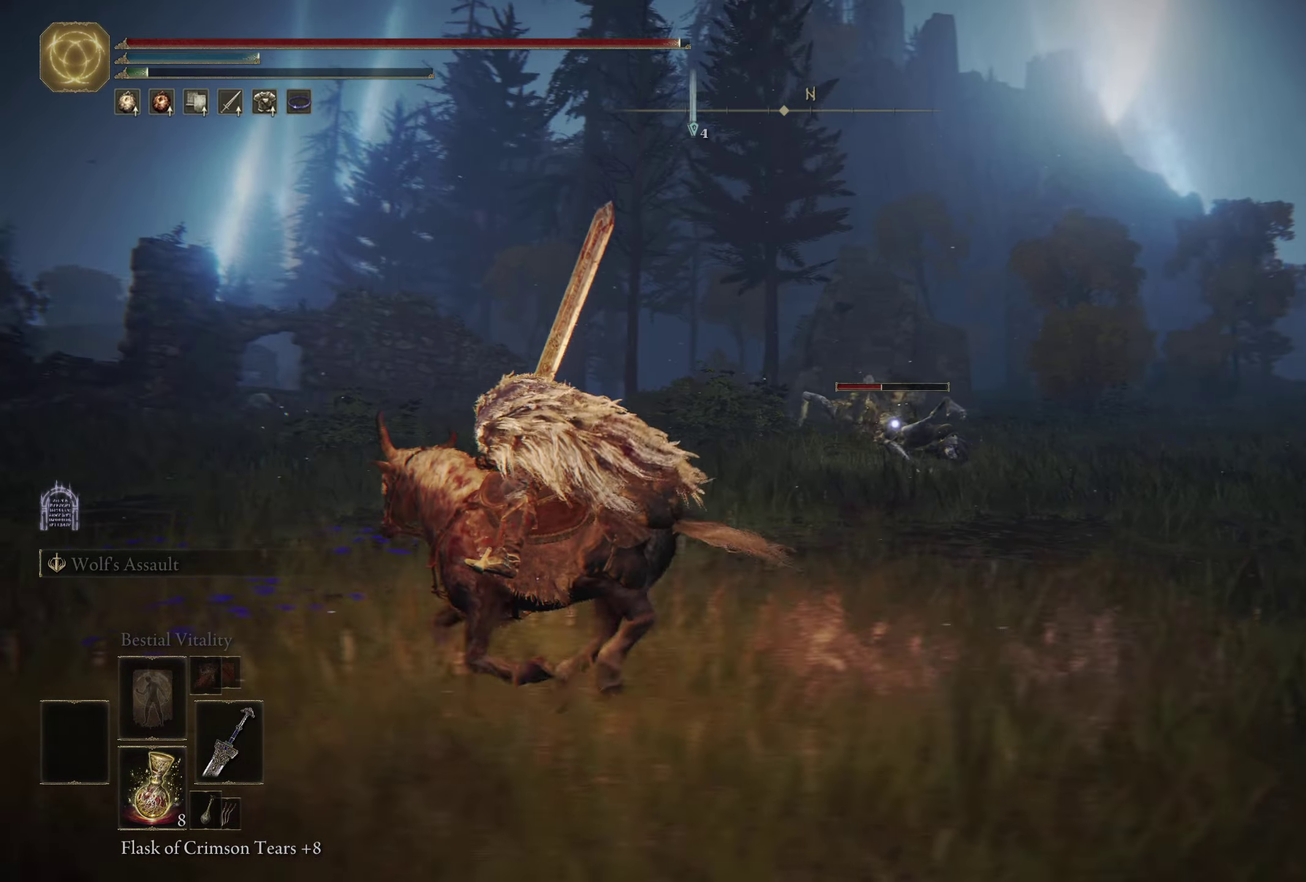
{"dt_ms": 500, "buttons": [], "left_stick": "left", "right_stick": "center", "events": []}
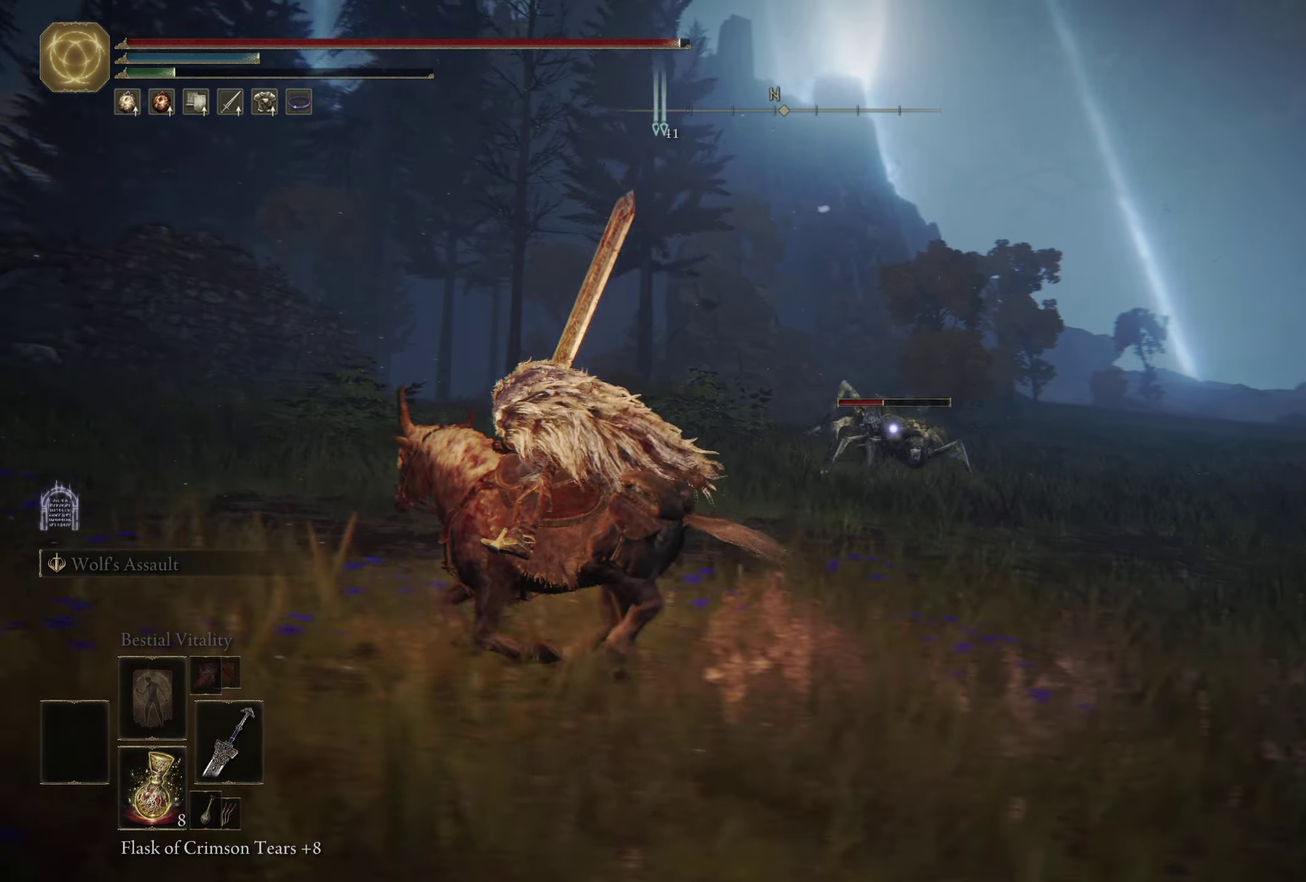
{"dt_ms": 500, "buttons": [], "left_stick": "left", "right_stick": "center", "events": []}
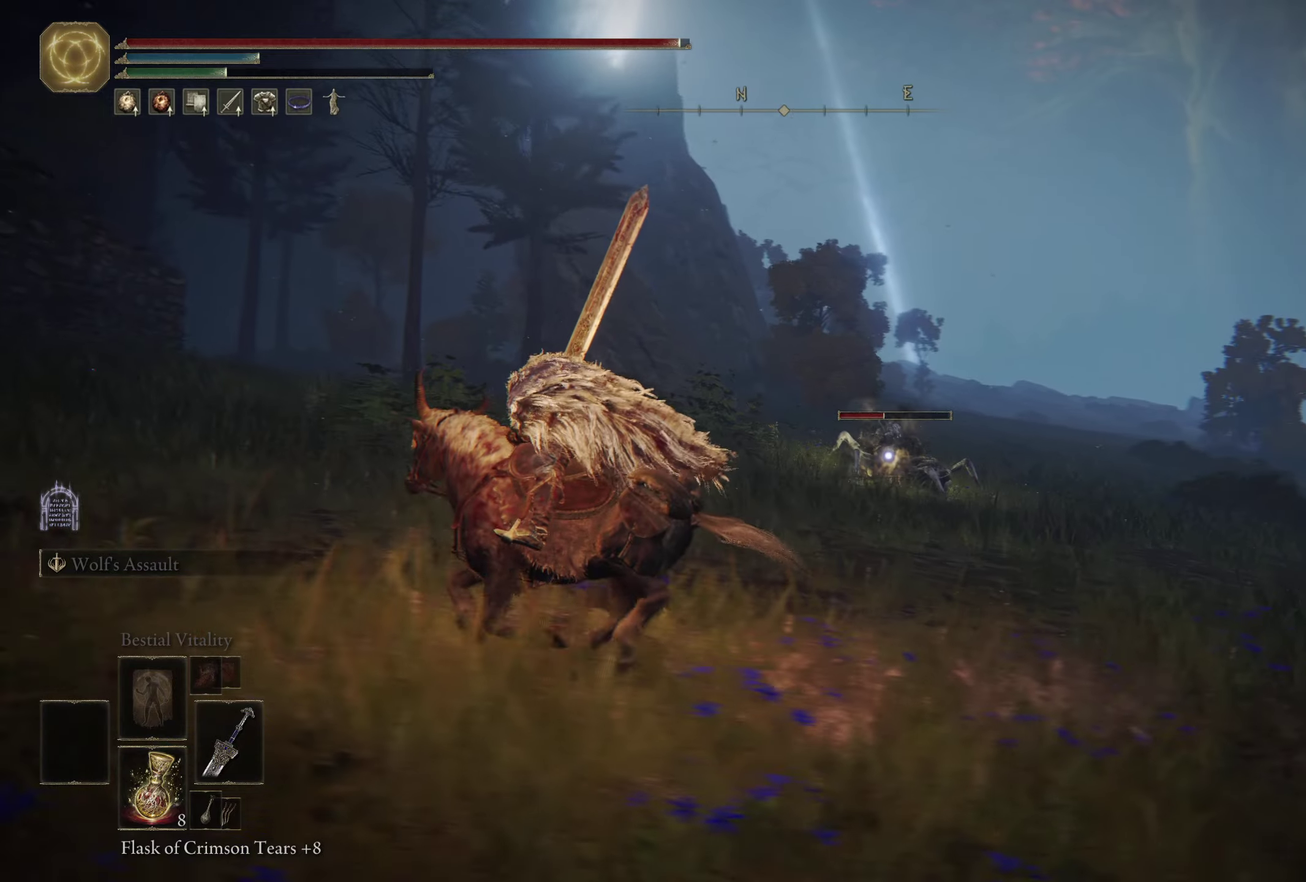
{"dt_ms": 500, "buttons": [], "left_stick": "down-left", "right_stick": "center", "events": [[483, "left_stick", "down-left"]]}
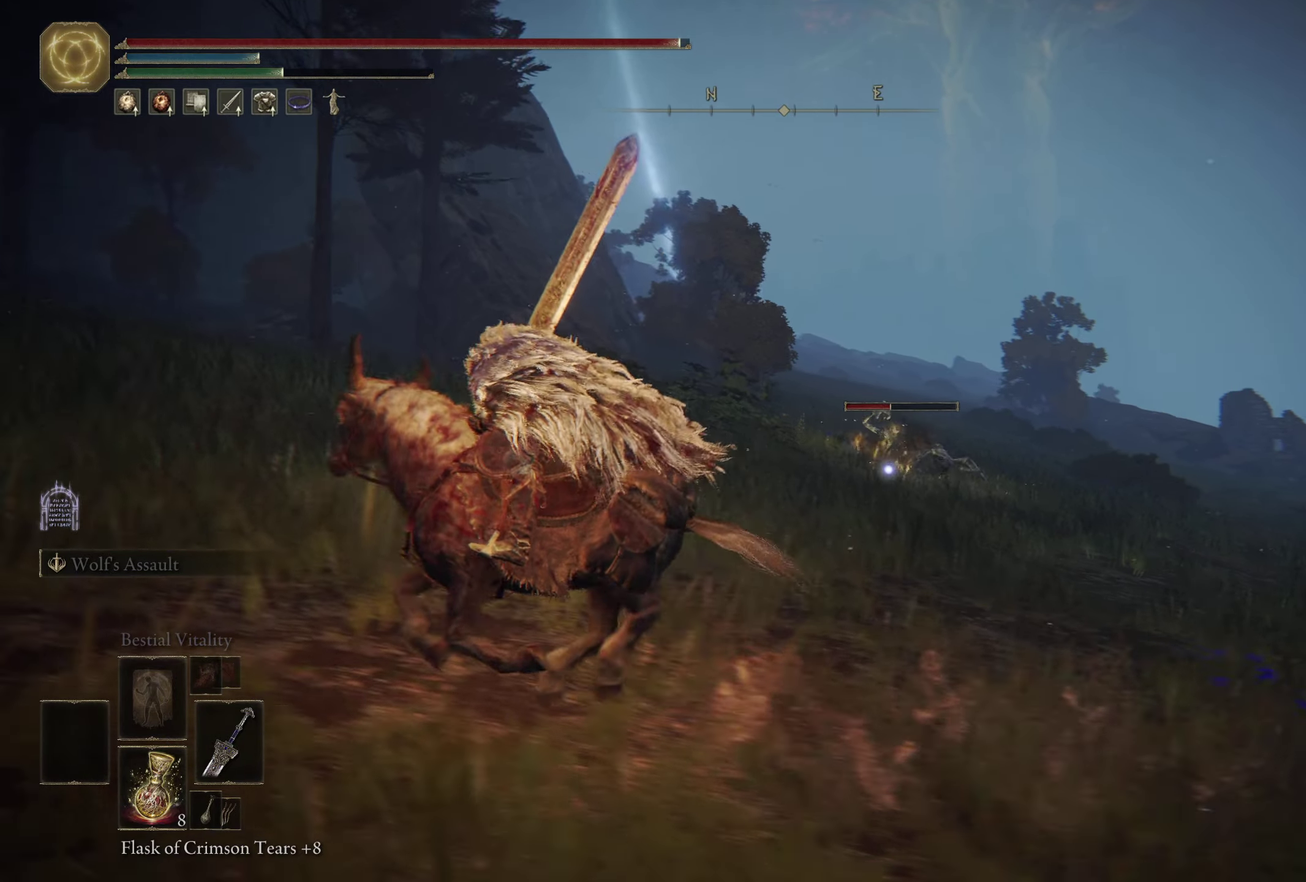
{"dt_ms": 500, "buttons": [], "left_stick": "down-right", "right_stick": "center", "events": [[50, "left_stick", "down"], [333, "left_stick", "down-right"]]}
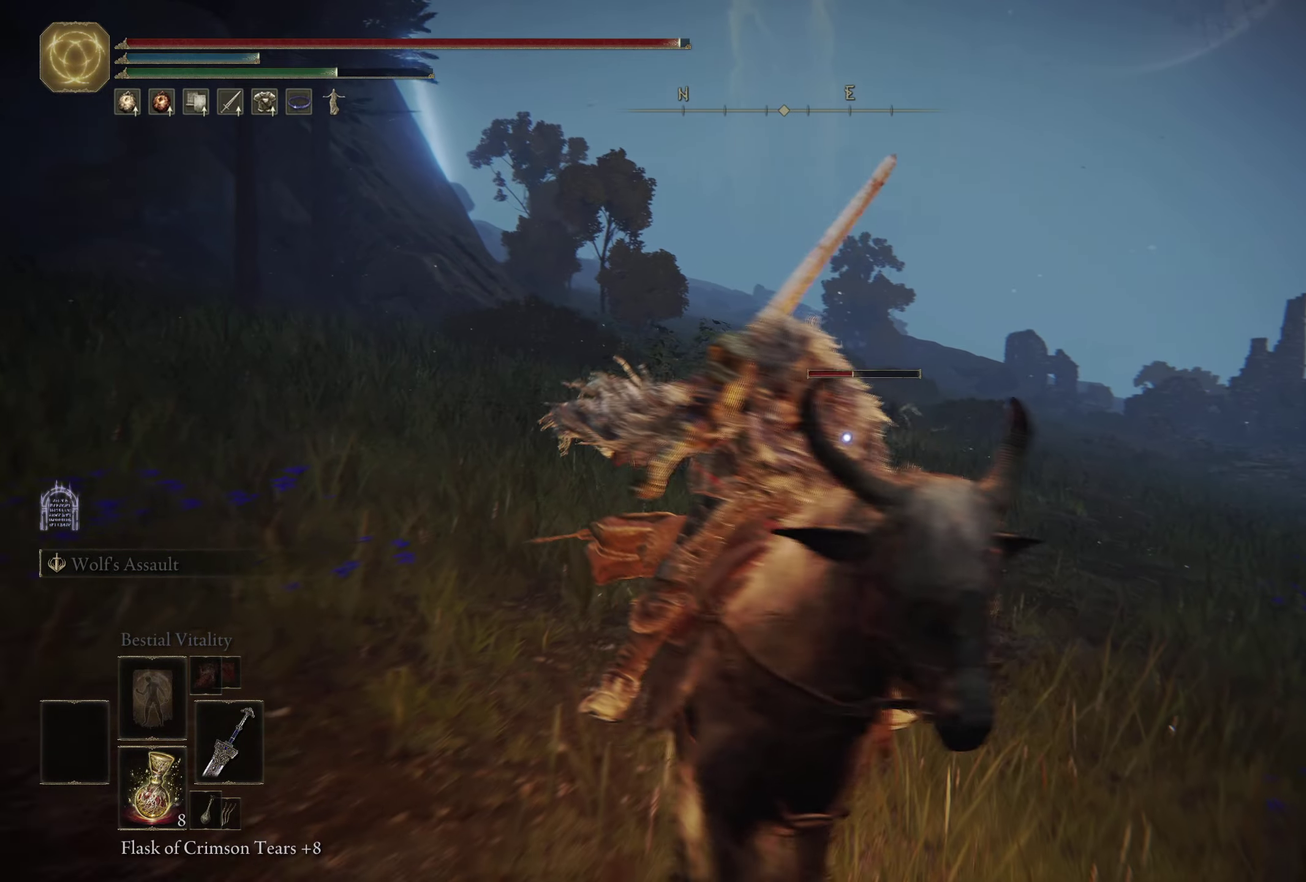
{"dt_ms": 500, "buttons": [], "left_stick": "up-right", "right_stick": "center", "events": [[16, "left_stick", "right"], [350, "left_stick", "up-right"]]}
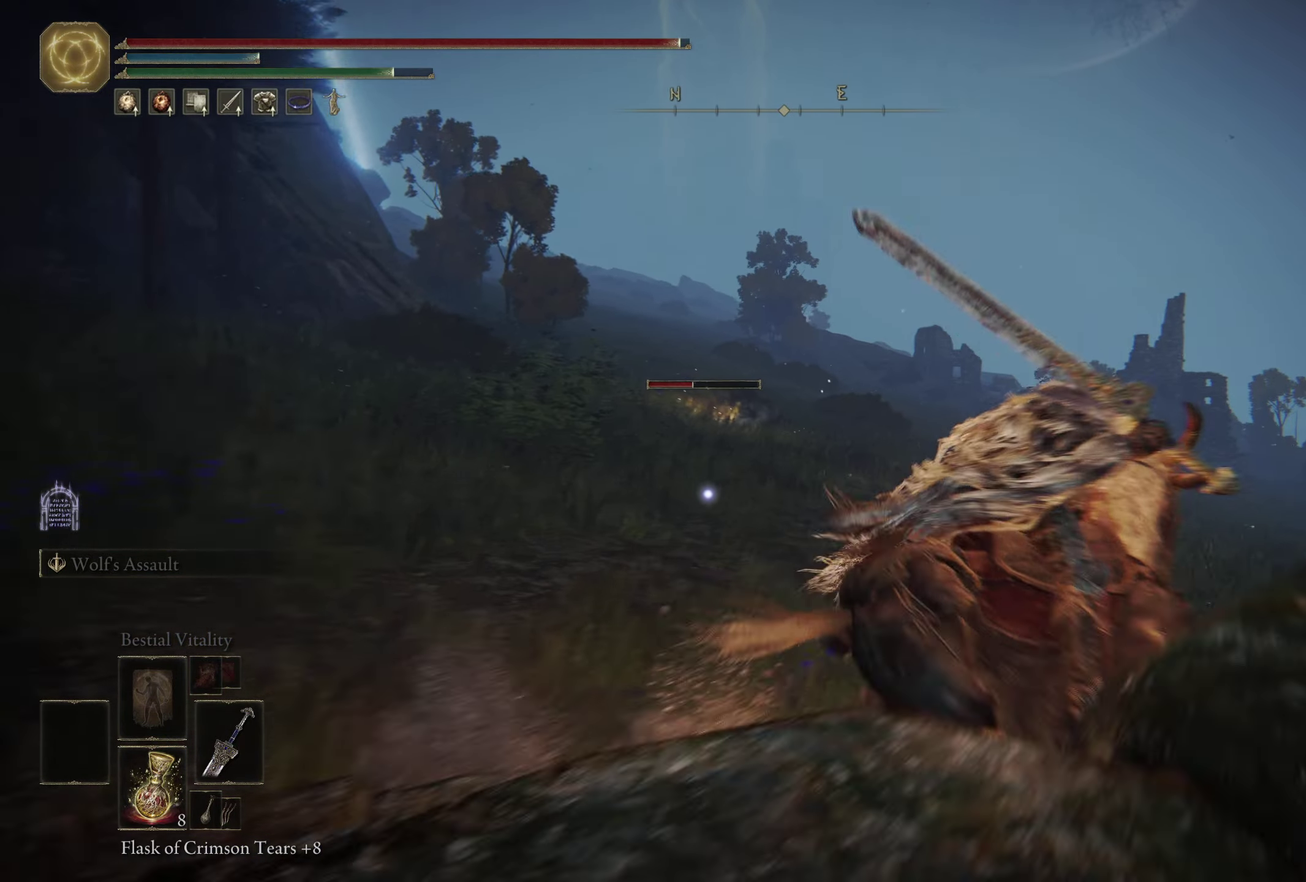
{"dt_ms": 500, "buttons": [], "left_stick": "up-right", "right_stick": "center", "events": []}
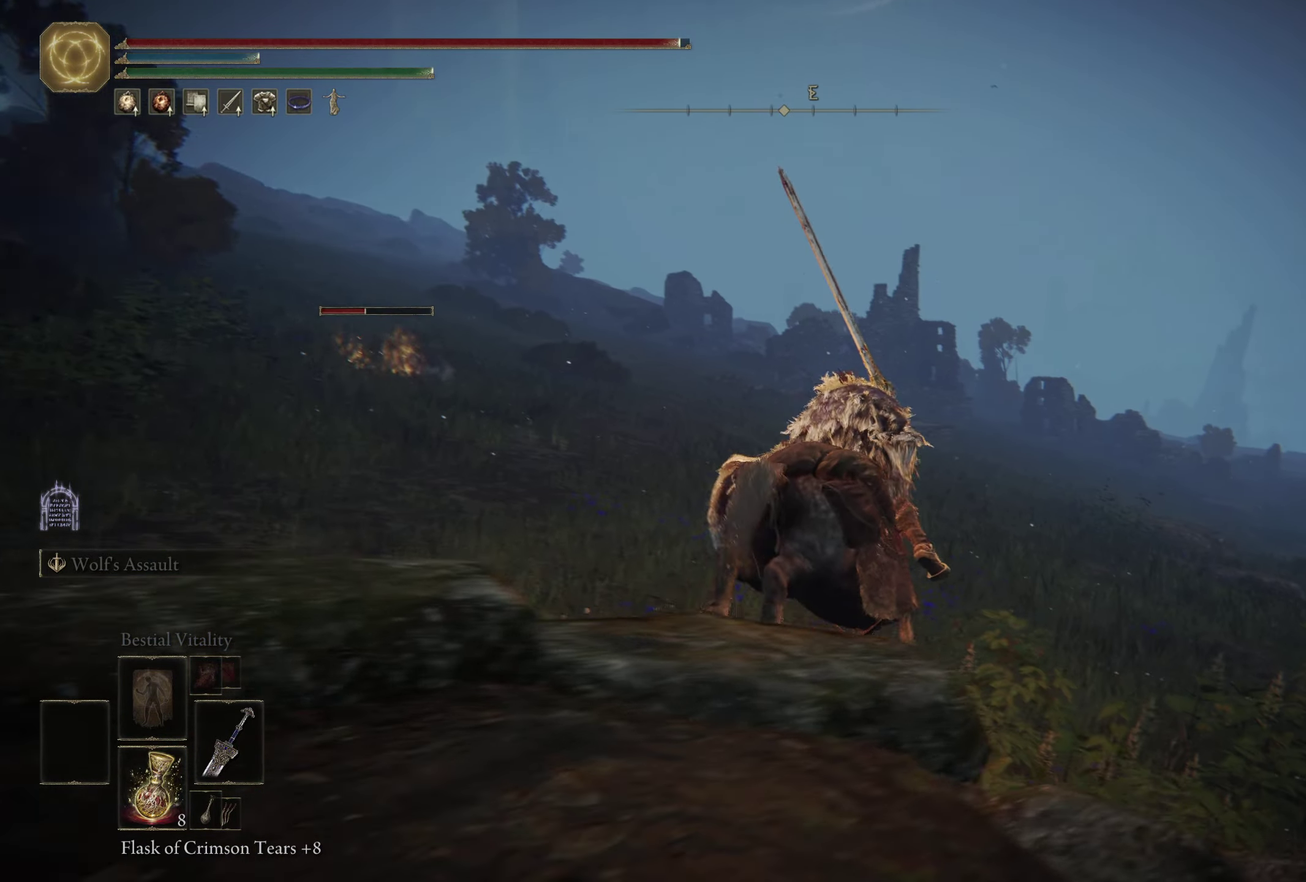
{"dt_ms": 600, "buttons": ["B"], "left_stick": "up-right", "right_stick": "center", "events": [[16, "A", "down"], [233, "A", "up"], [600, "B", "down"]]}
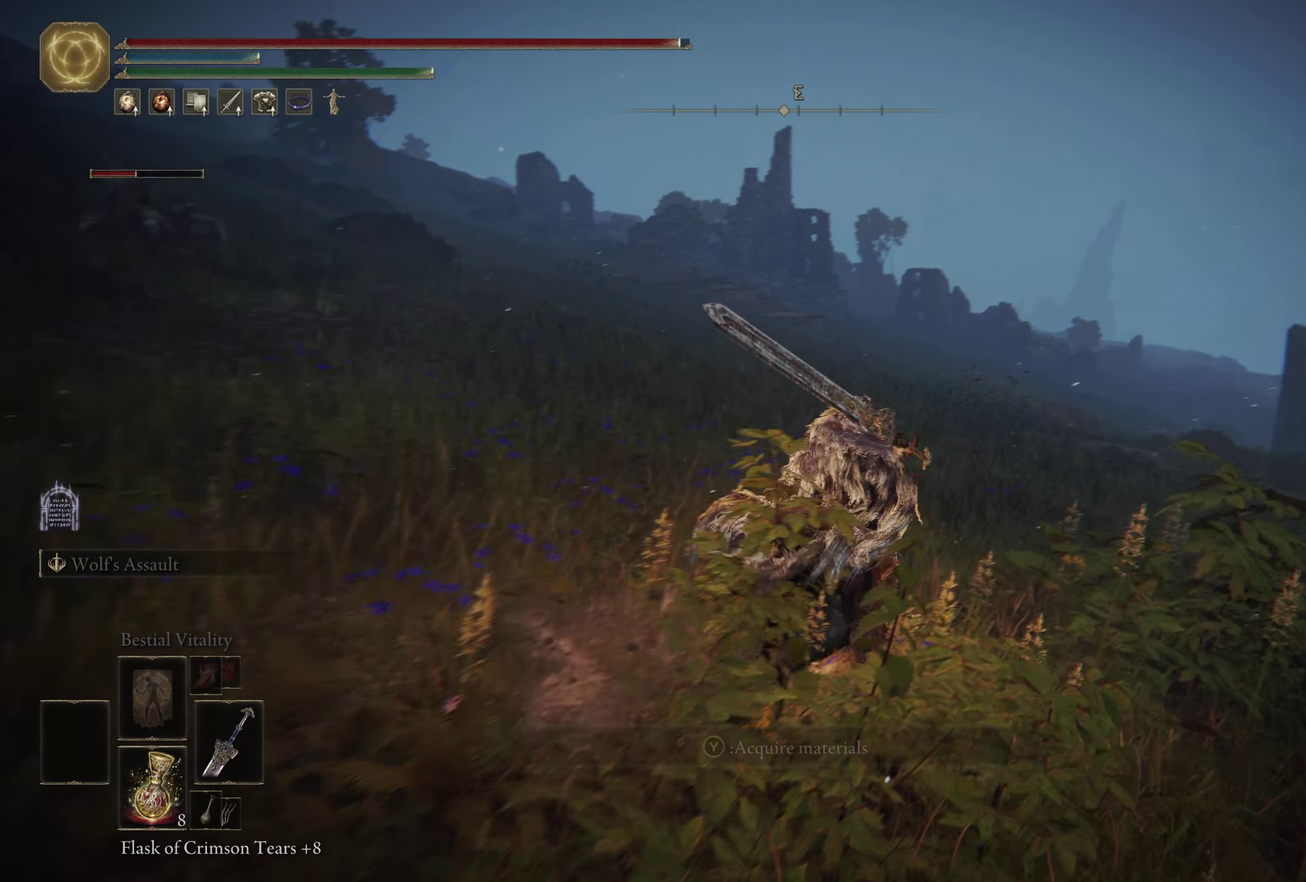
{"dt_ms": 400, "buttons": [], "left_stick": "up", "right_stick": "left", "events": [[133, "B", "up"], [250, "left_stick", "up"], [383, "right_stick", "left"]]}
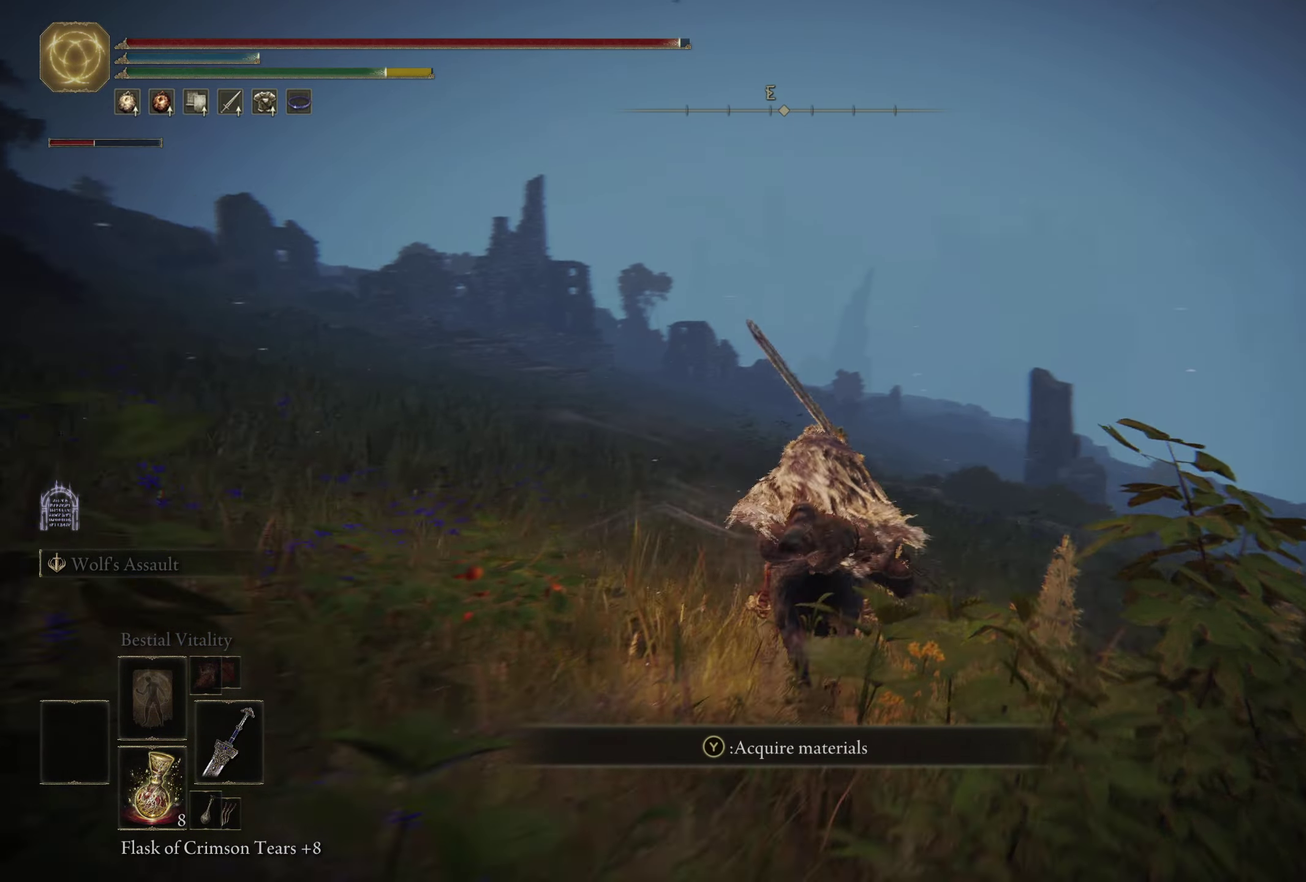
{"dt_ms": 600, "buttons": [], "left_stick": "up-right", "right_stick": "down-left"}
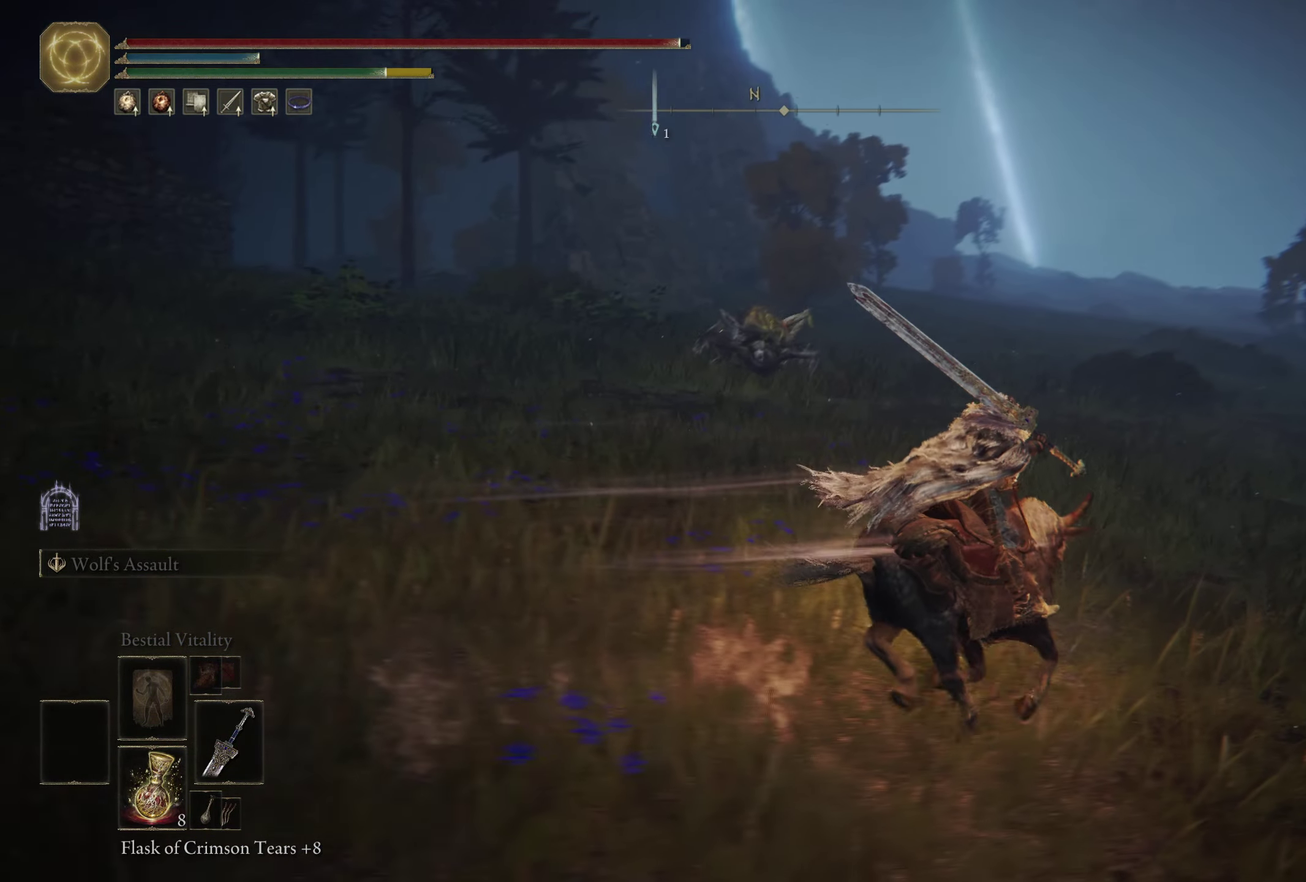
{"dt_ms": 400, "buttons": [], "left_stick": "up", "right_stick": "center"}
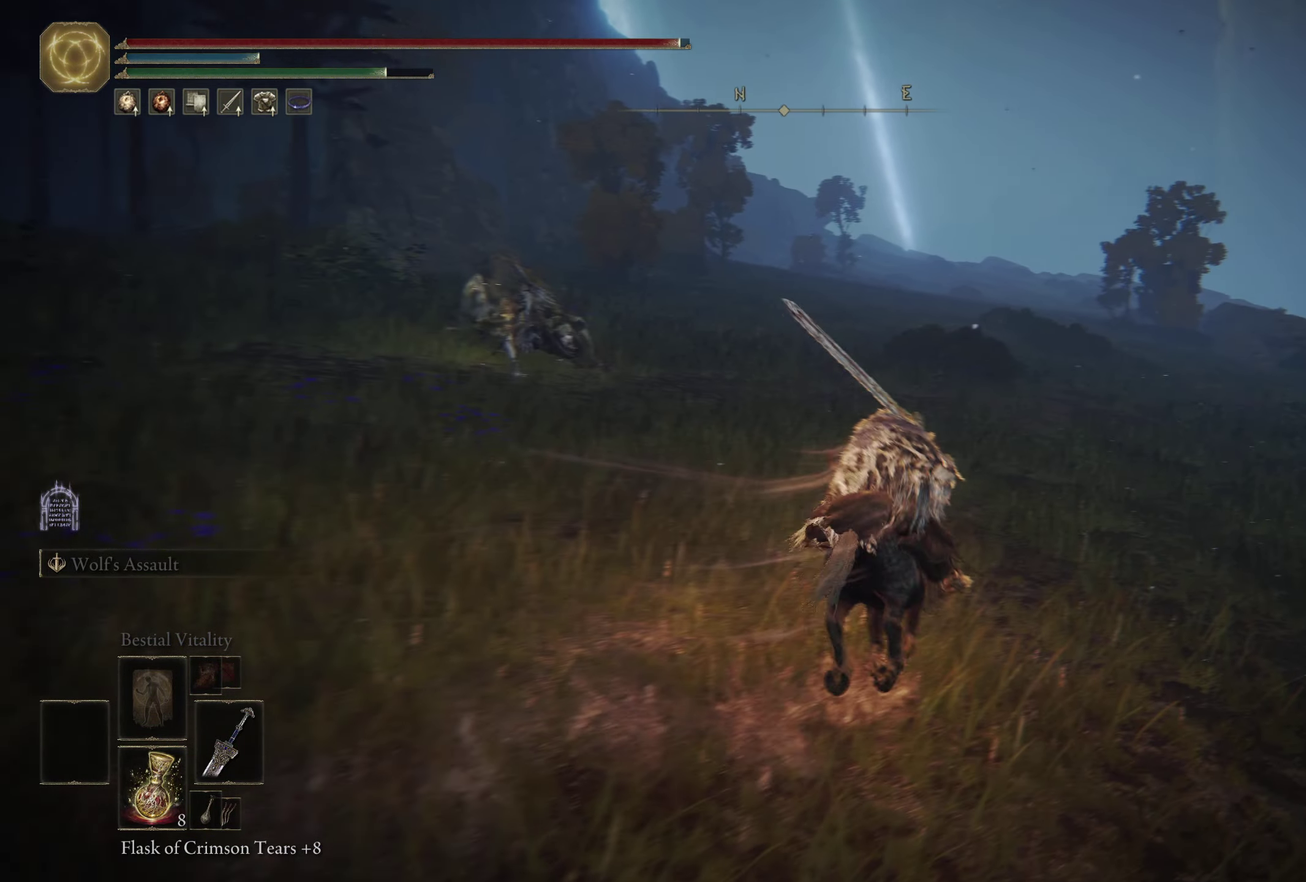
{"dt_ms": 500, "buttons": [], "left_stick": "right", "right_stick": "center", "events": [[50, "left_stick", "up-right"], [350, "left_stick", "right"]]}
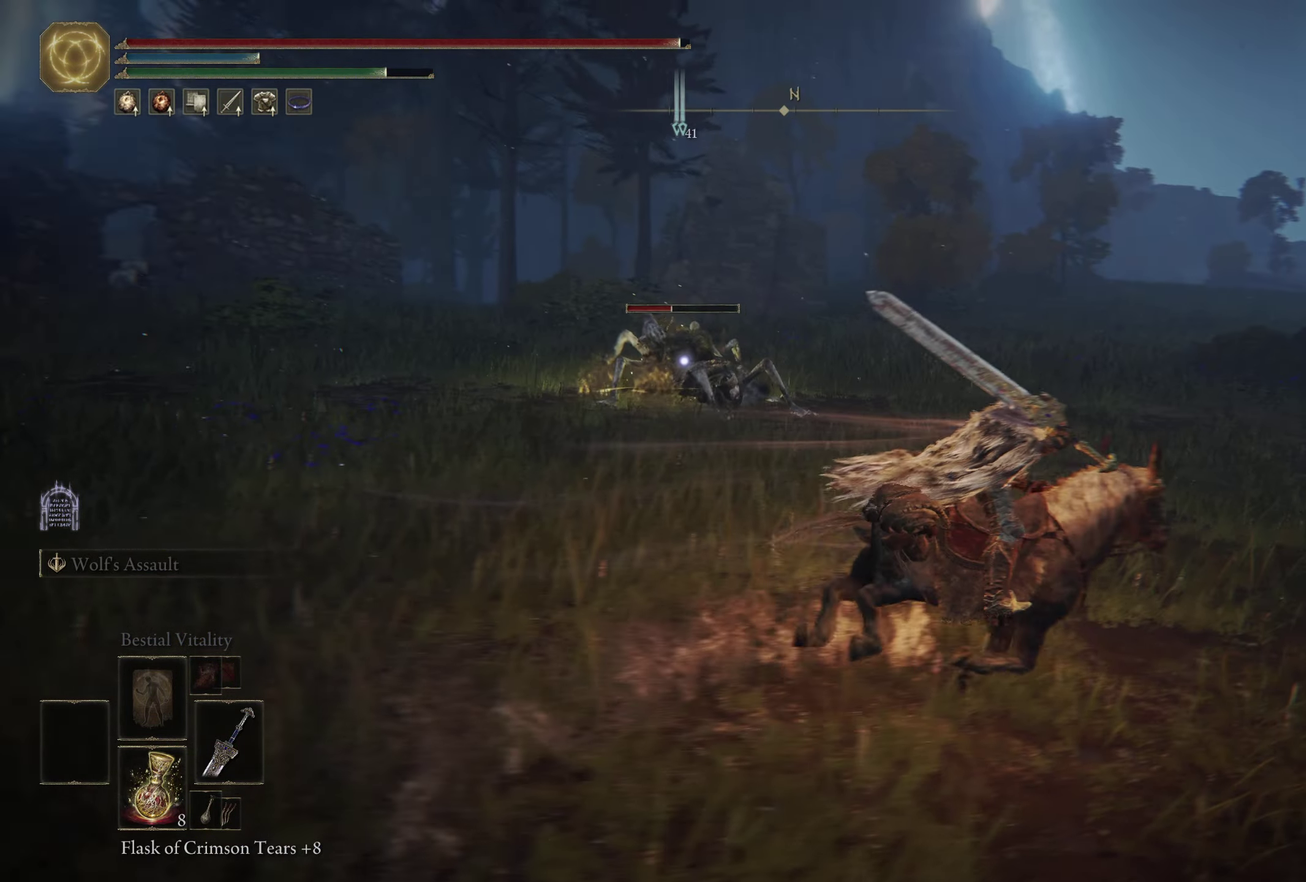
{"dt_ms": 500, "buttons": [], "left_stick": "right", "right_stick": "center", "events": []}
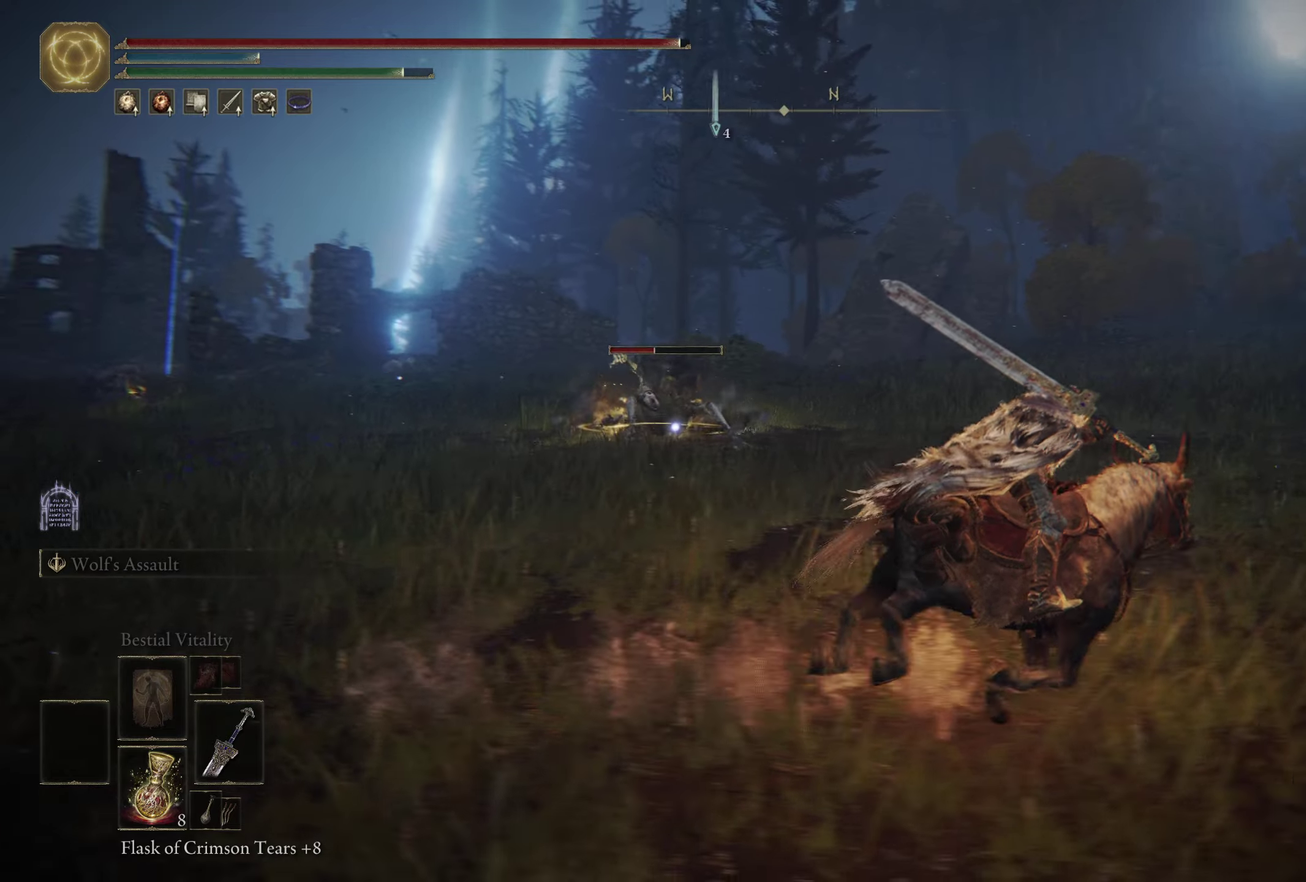
{"dt_ms": 500, "buttons": [], "left_stick": "right", "right_stick": "center", "events": [[183, "left_stick", "up-right"], [350, "left_stick", "right"]]}
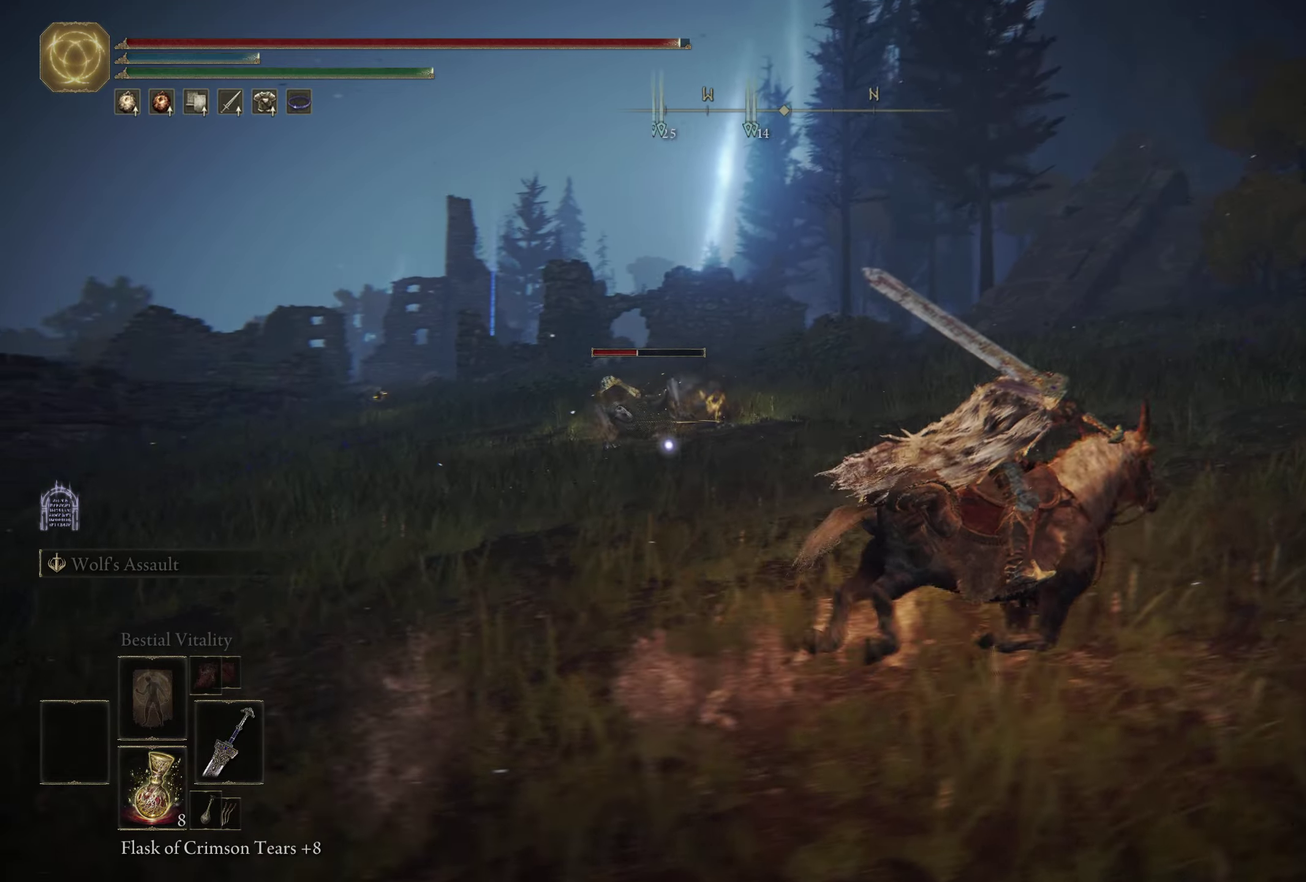
{"dt_ms": 500, "buttons": [], "left_stick": "right", "right_stick": "center", "events": [[83, "left_stick", "down-right"], [383, "left_stick", "right"]]}
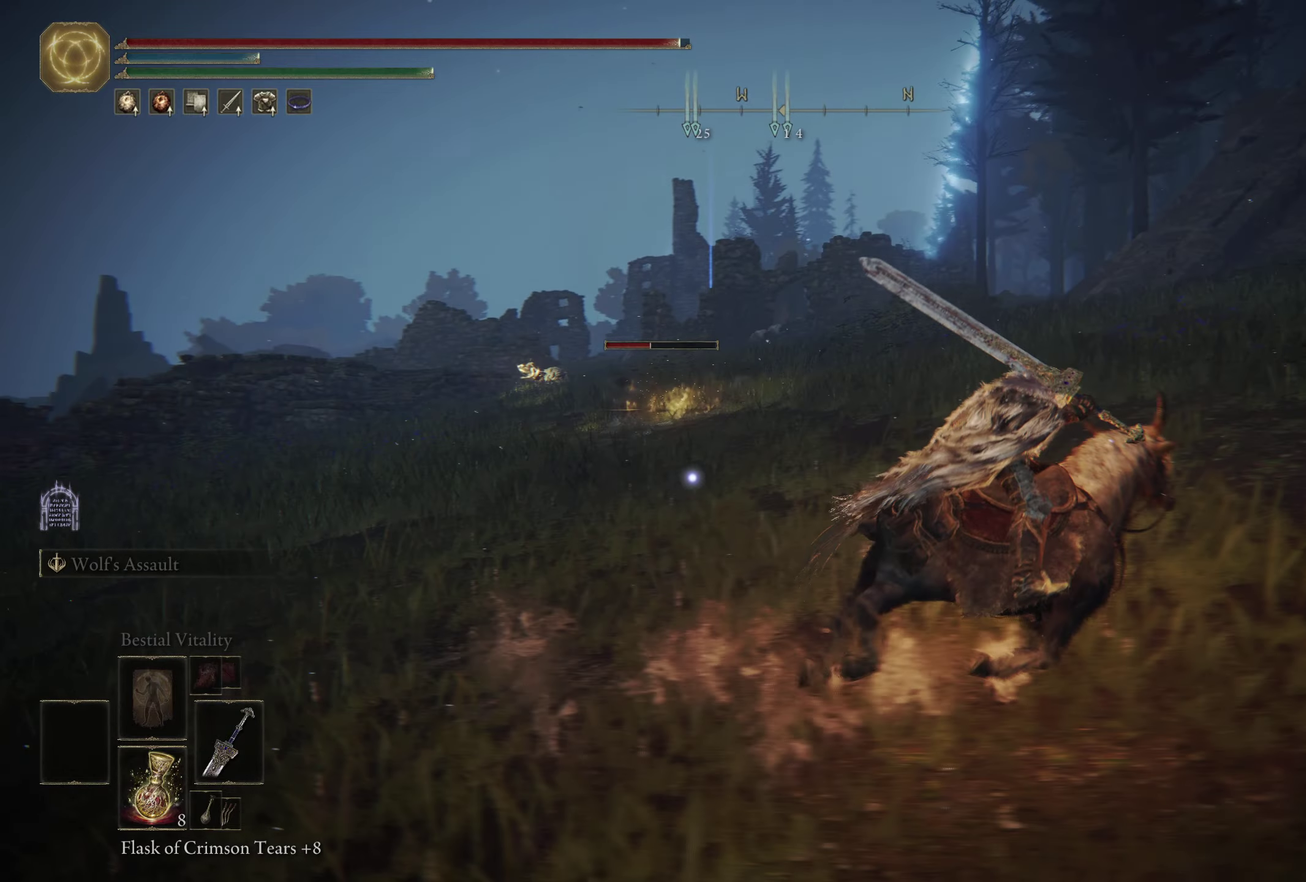
{"dt_ms": 500, "buttons": [], "left_stick": "up-right", "right_stick": "center", "events": [[483, "left_stick", "up-right"]]}
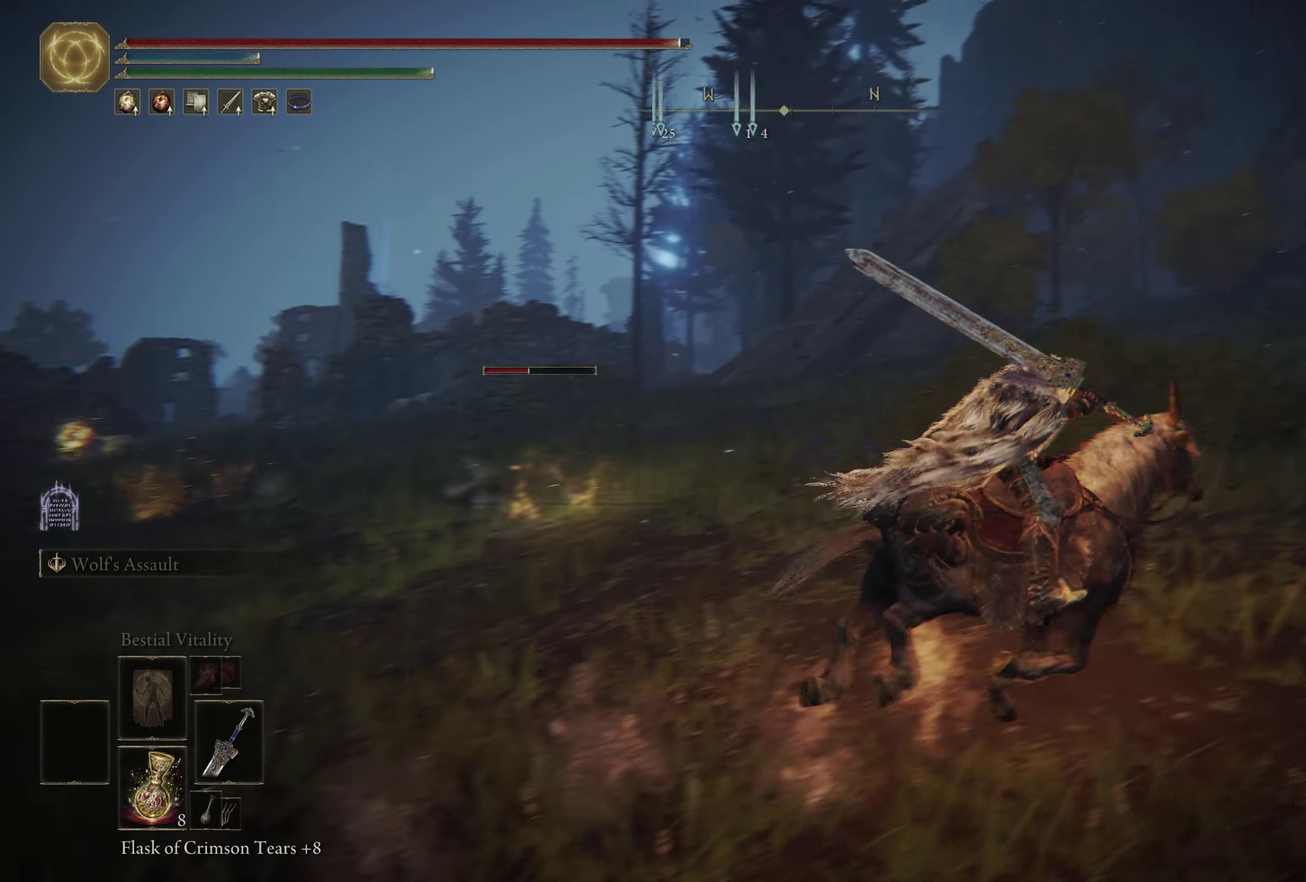
{"dt_ms": 400, "buttons": [], "left_stick": "up-left", "right_stick": "center", "events": [[67, "left_stick", "up"], [150, "A", "down"], [183, "left_stick", "up-right"], [317, "left_stick", "up"], [333, "A", "up"], [400, "left_stick", "up-left"]]}
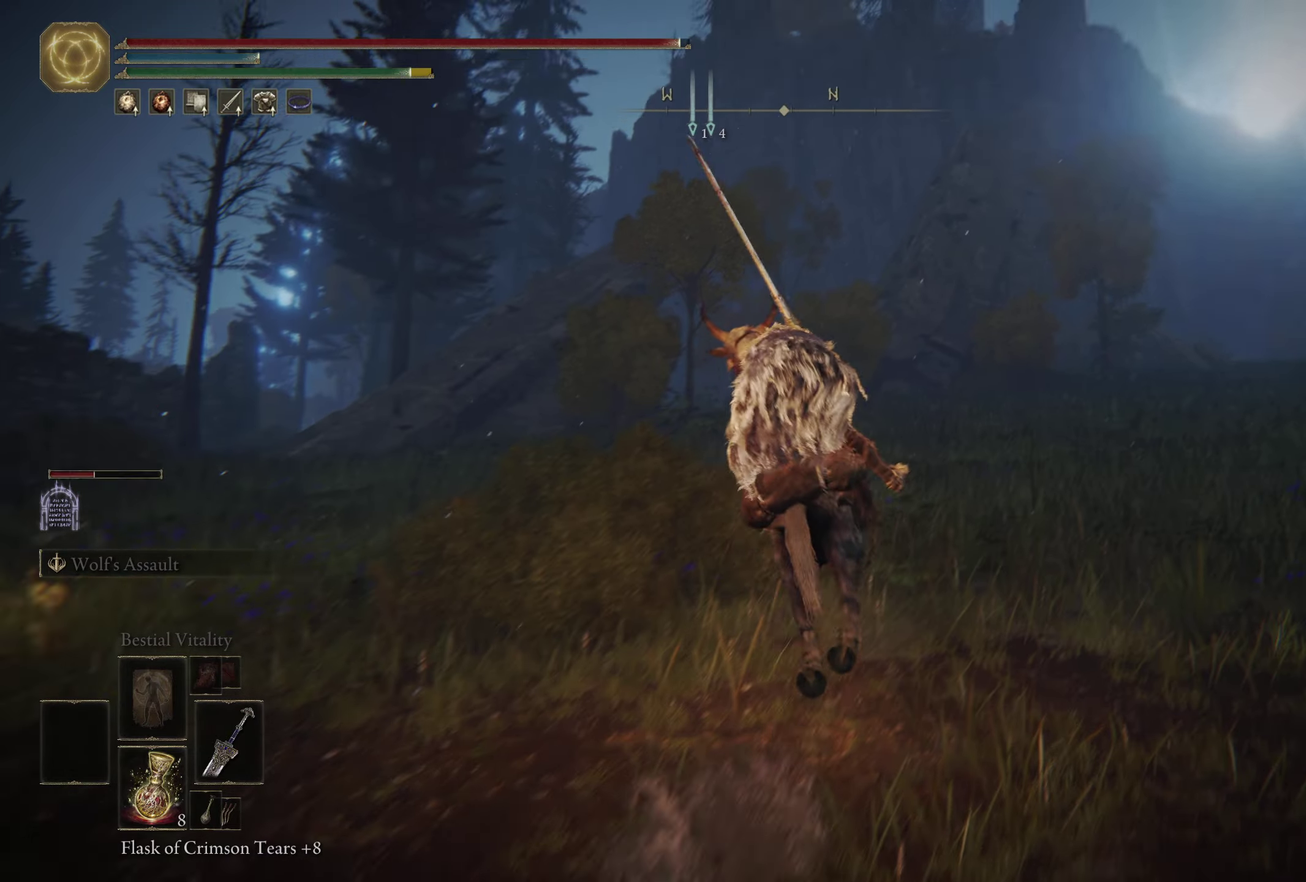
{"dt_ms": 700, "buttons": [], "left_stick": "up", "right_stick": "down-left", "events": [[167, "A", "down"], [217, "left_stick", "left"], [300, "A", "up"], [350, "right_stick", "down-left"], [500, "left_stick", "up-left"], [583, "left_stick", "up"]]}
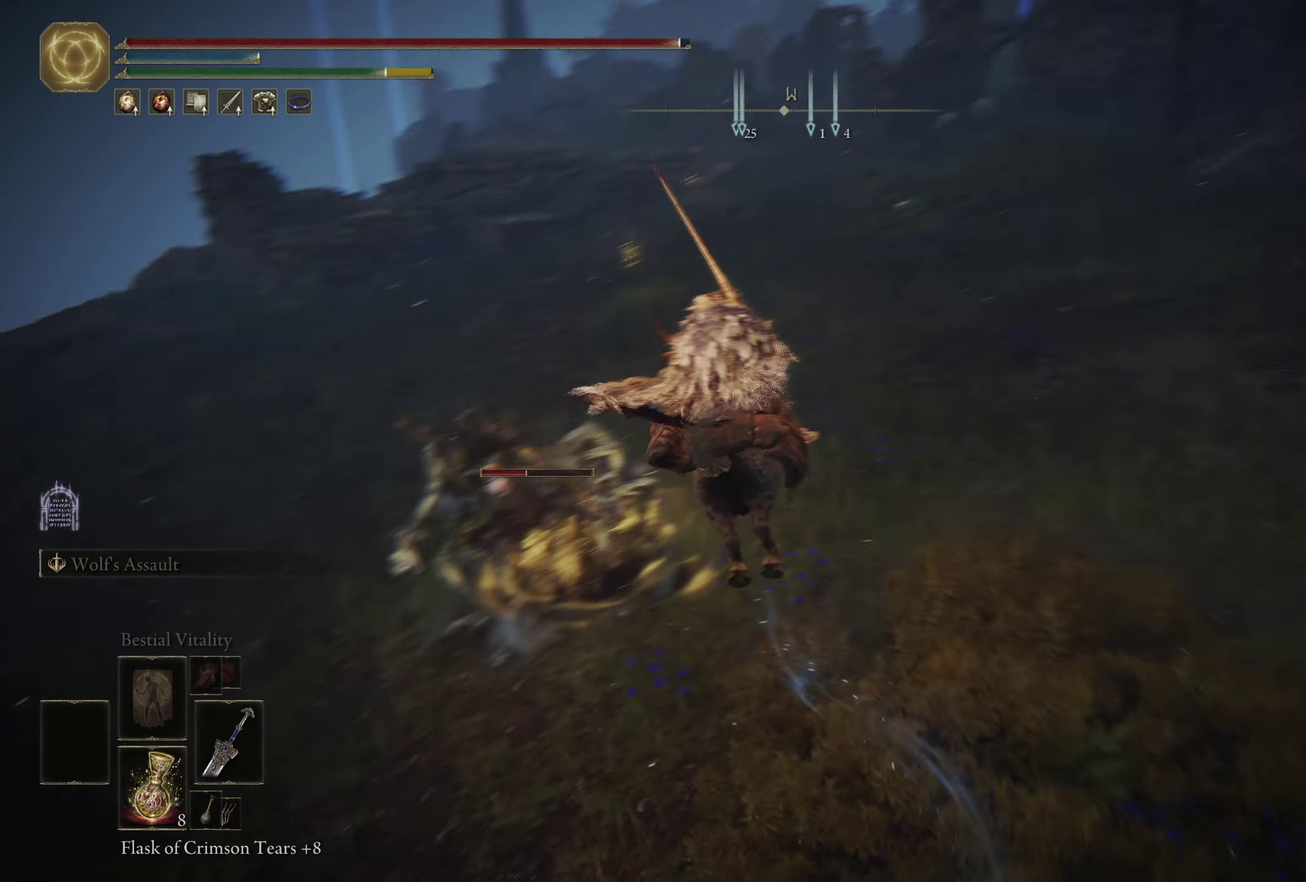
{"dt_ms": 400, "buttons": [], "left_stick": "up-right", "right_stick": "center", "events": [[83, "right_stick", "center"], [150, "left_stick", "up-right"]]}
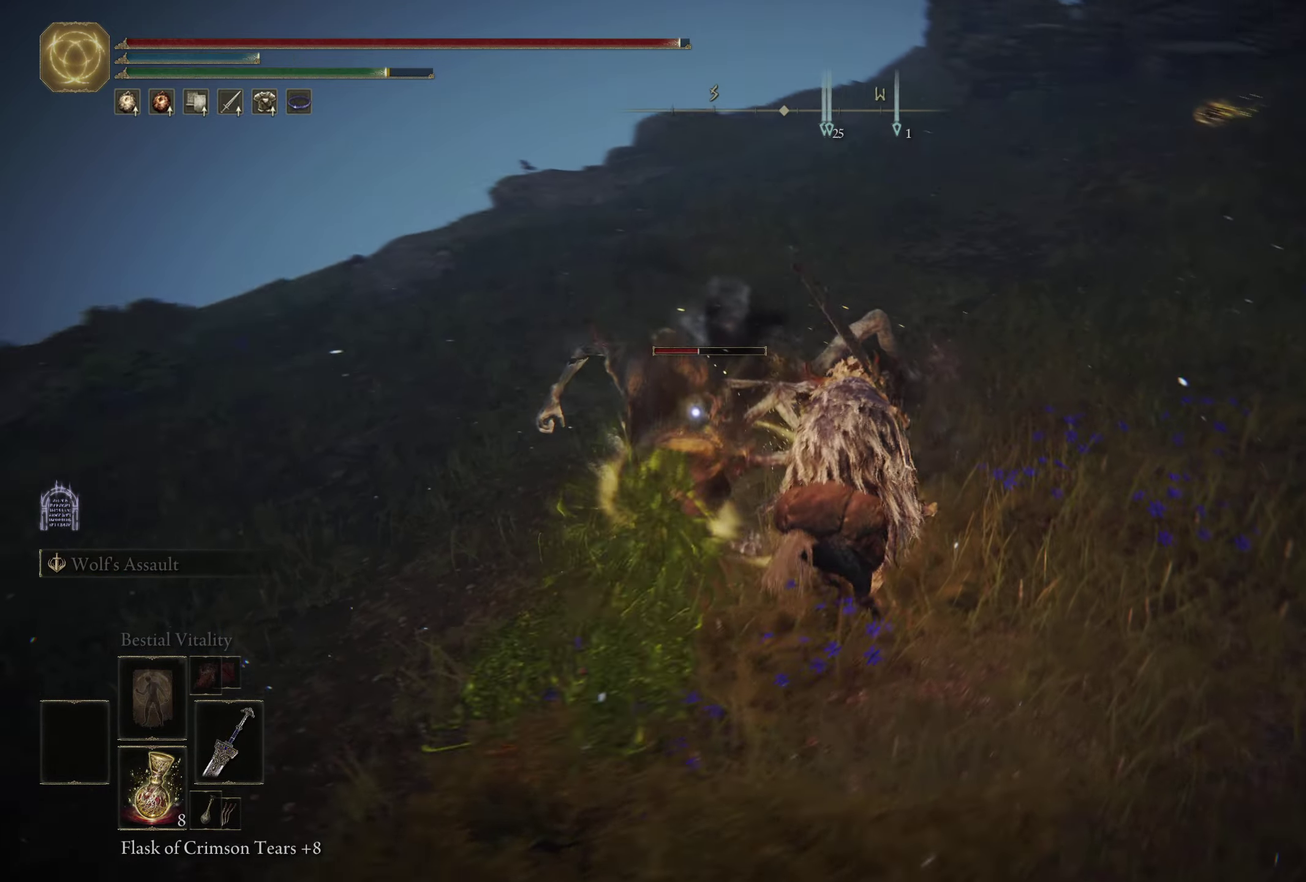
{"dt_ms": 500, "buttons": [], "left_stick": "up-left", "right_stick": "center", "events": [[17, "L1", "down"], [17, "left_stick", "up"], [183, "L1", "up"], [367, "left_stick", "up-left"]]}
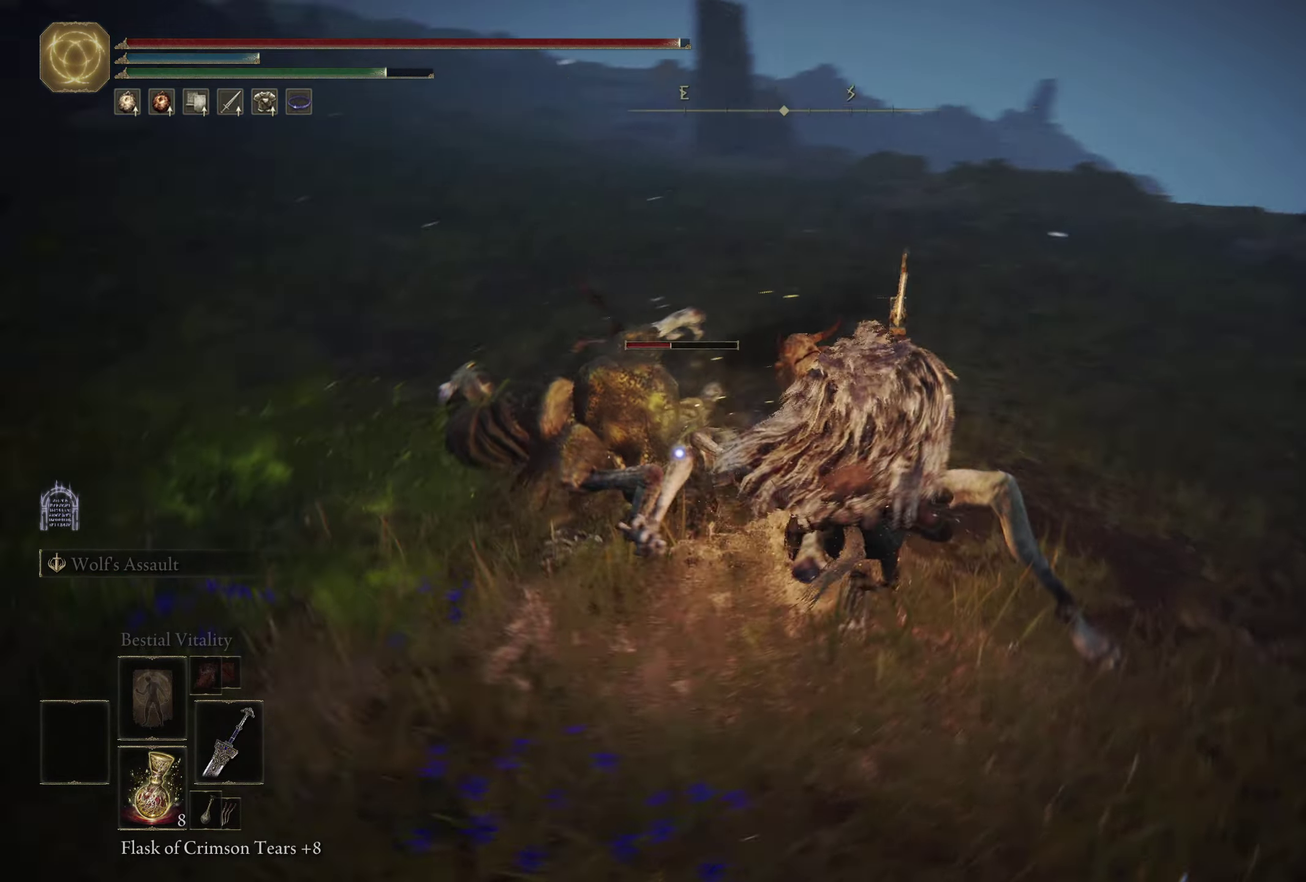
{"dt_ms": 700, "buttons": [], "left_stick": "left", "right_stick": "center", "events": [[200, "left_stick", "left"], [350, "L1", "down"], [350, "left_stick", "center"], [483, "L1", "up"], [633, "left_stick", "left"]]}
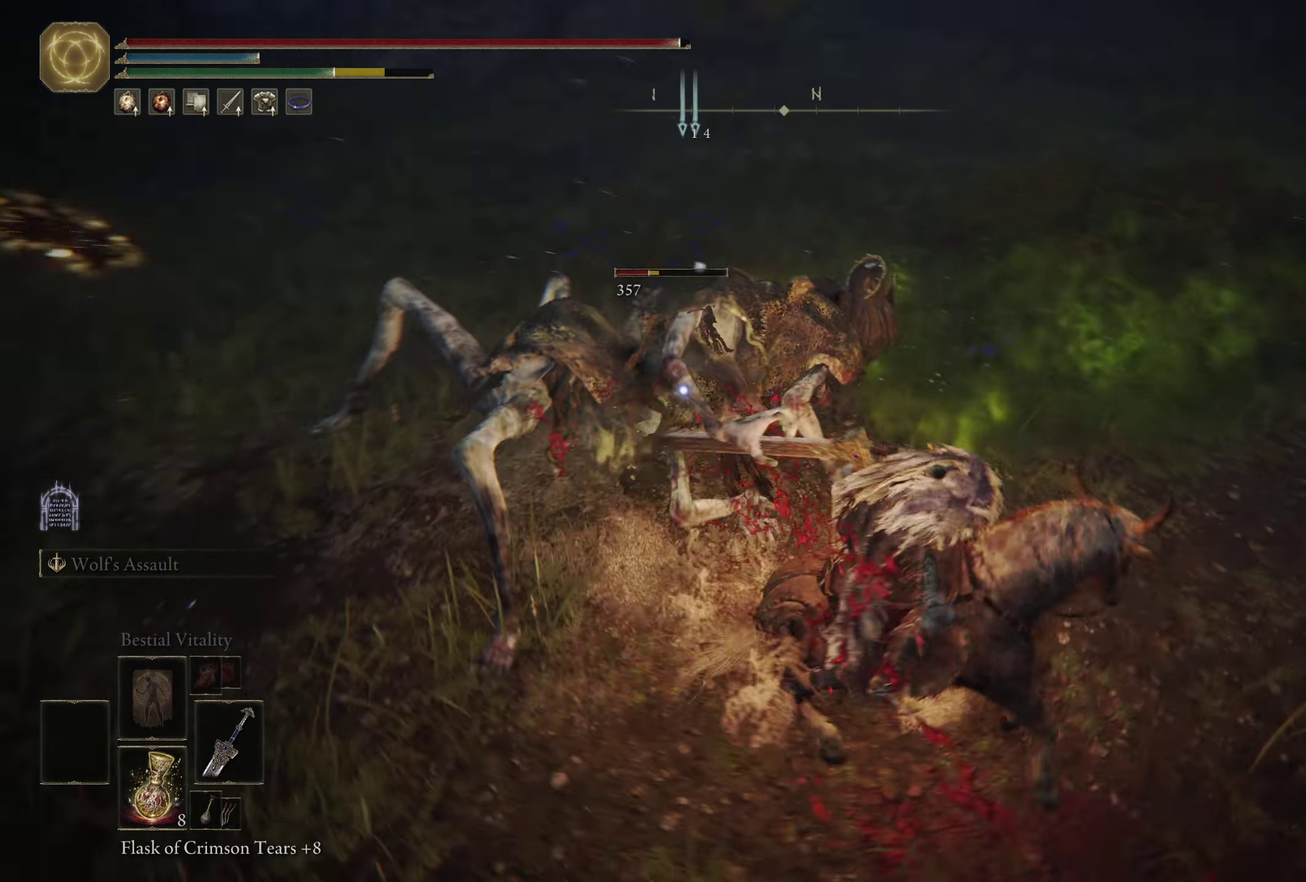
{"dt_ms": 300, "buttons": [], "left_stick": "left", "right_stick": "center", "events": [[50, "L1", "down"], [183, "L1", "up"]]}
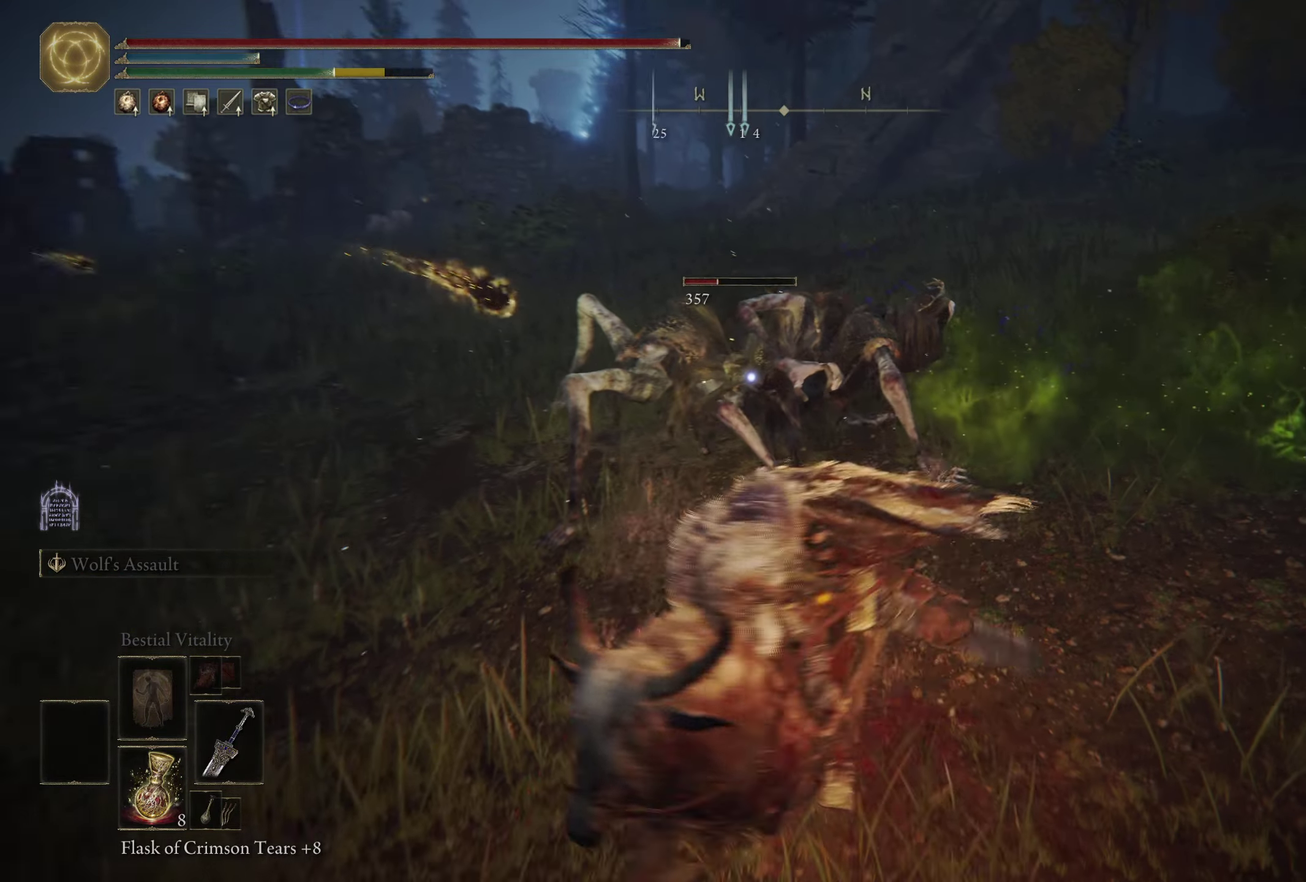
{"dt_ms": 300, "buttons": [], "left_stick": "up", "right_stick": "center", "events": [[167, "left_stick", "up-left"], [250, "left_stick", "up"]]}
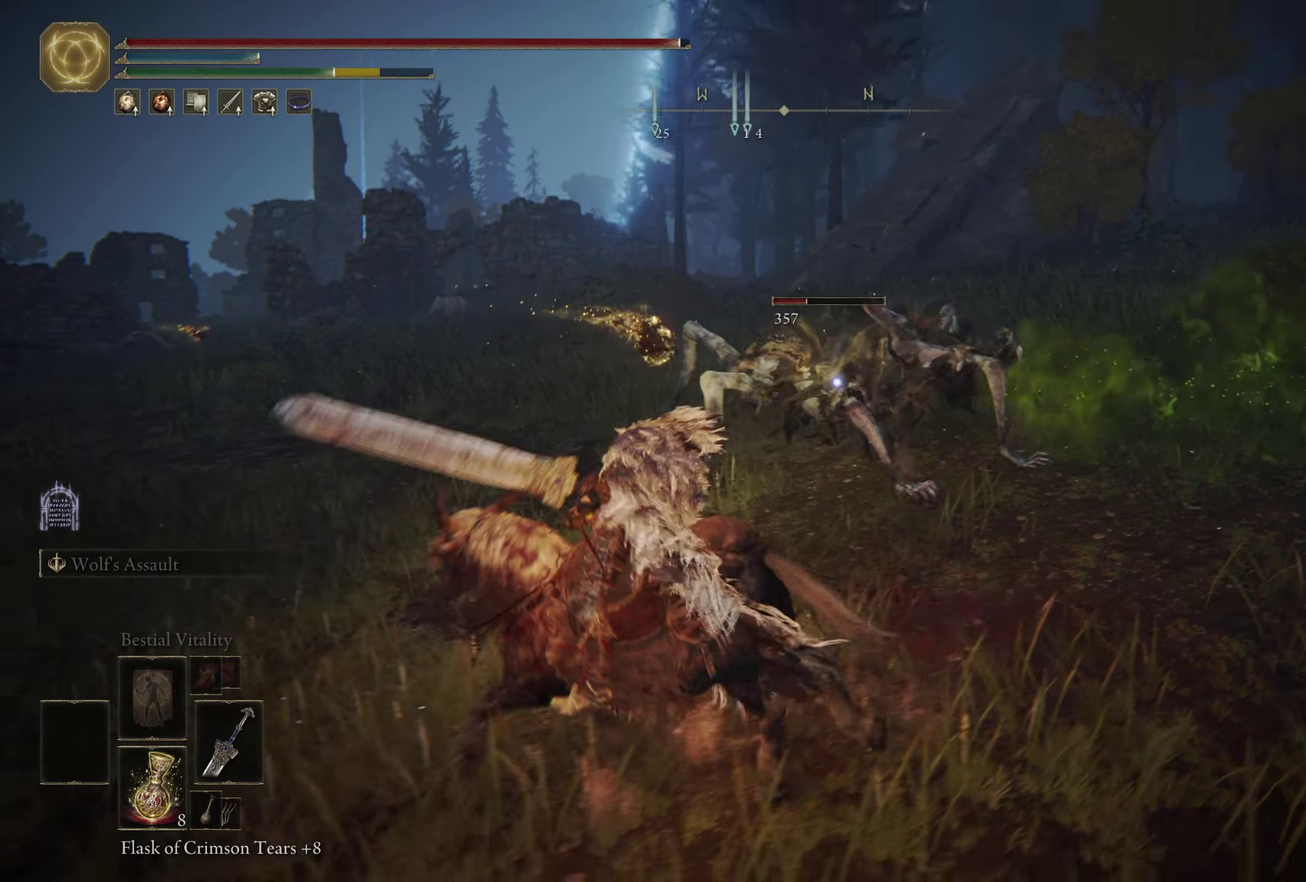
{"dt_ms": 700, "buttons": [], "left_stick": "up-left", "right_stick": "center", "events": [[167, "left_stick", "up-right"], [250, "left_stick", "up"], [350, "left_stick", "up-left"]]}
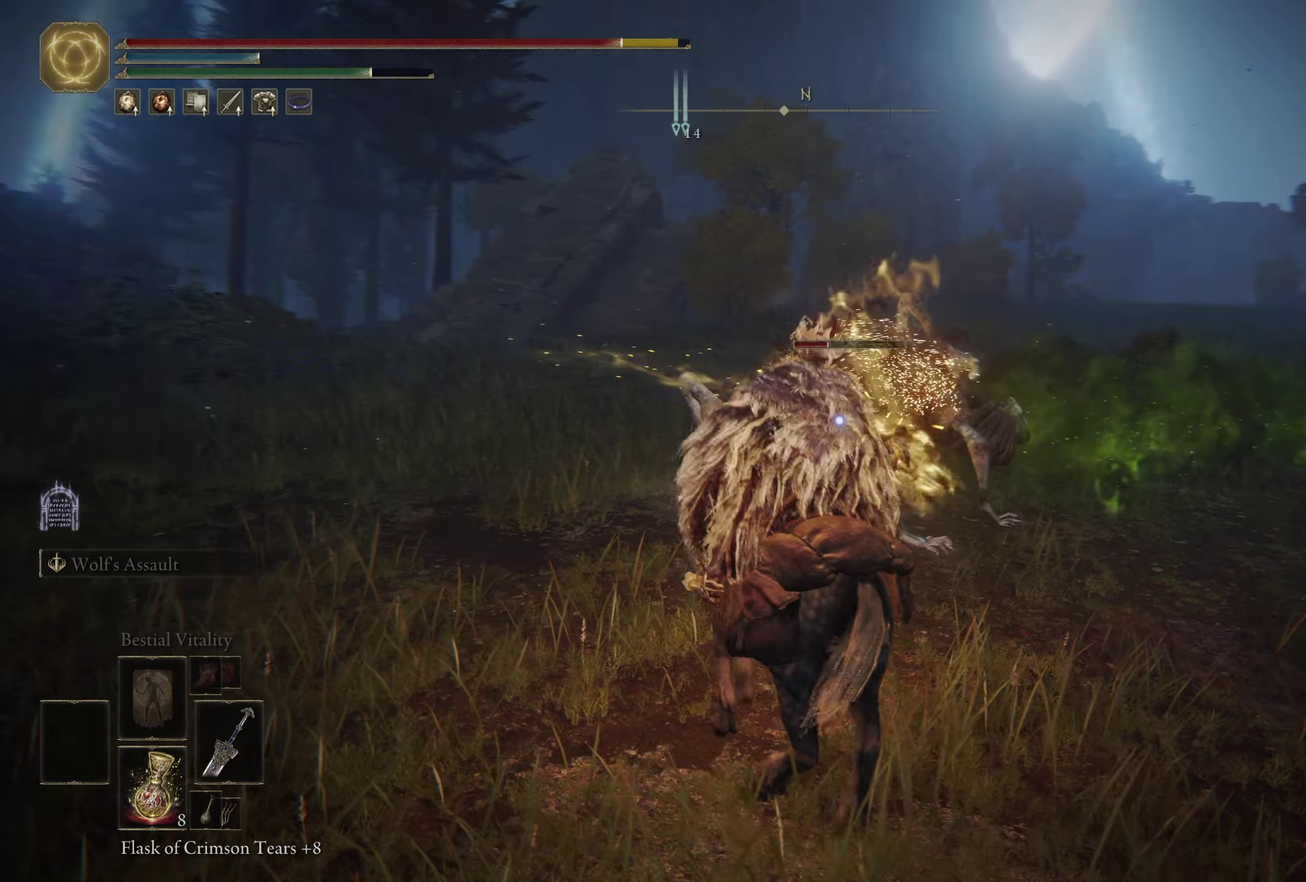
{"dt_ms": 600, "buttons": [], "left_stick": "up", "right_stick": "center", "events": [[250, "L1", "down"], [284, "left_stick", "up"], [384, "L1", "up"], [467, "L1", "down"], [584, "L1", "up"]]}
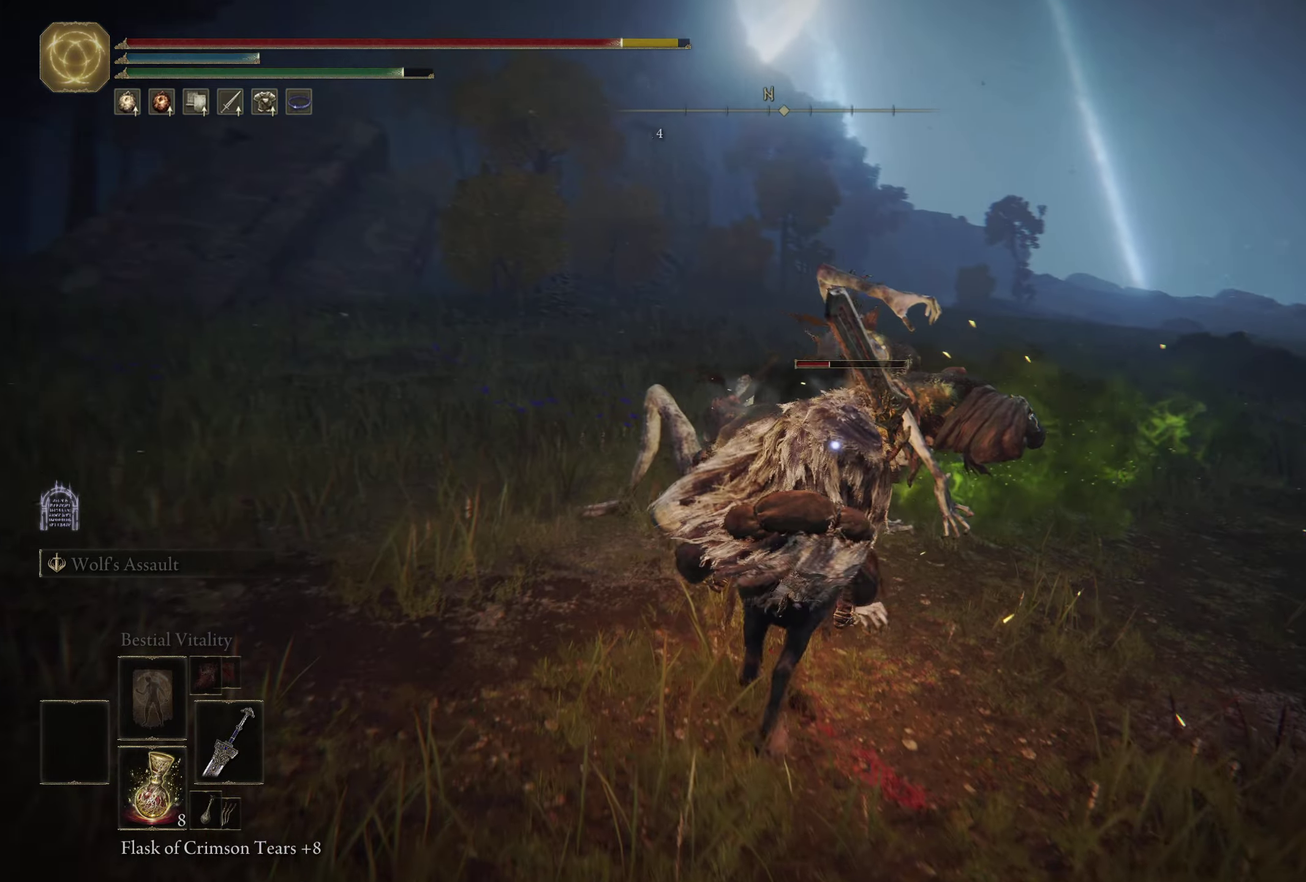
{"dt_ms": 400, "buttons": [], "left_stick": "up", "right_stick": "center", "events": [[150, "left_stick", "up-left"], [350, "left_stick", "up"]]}
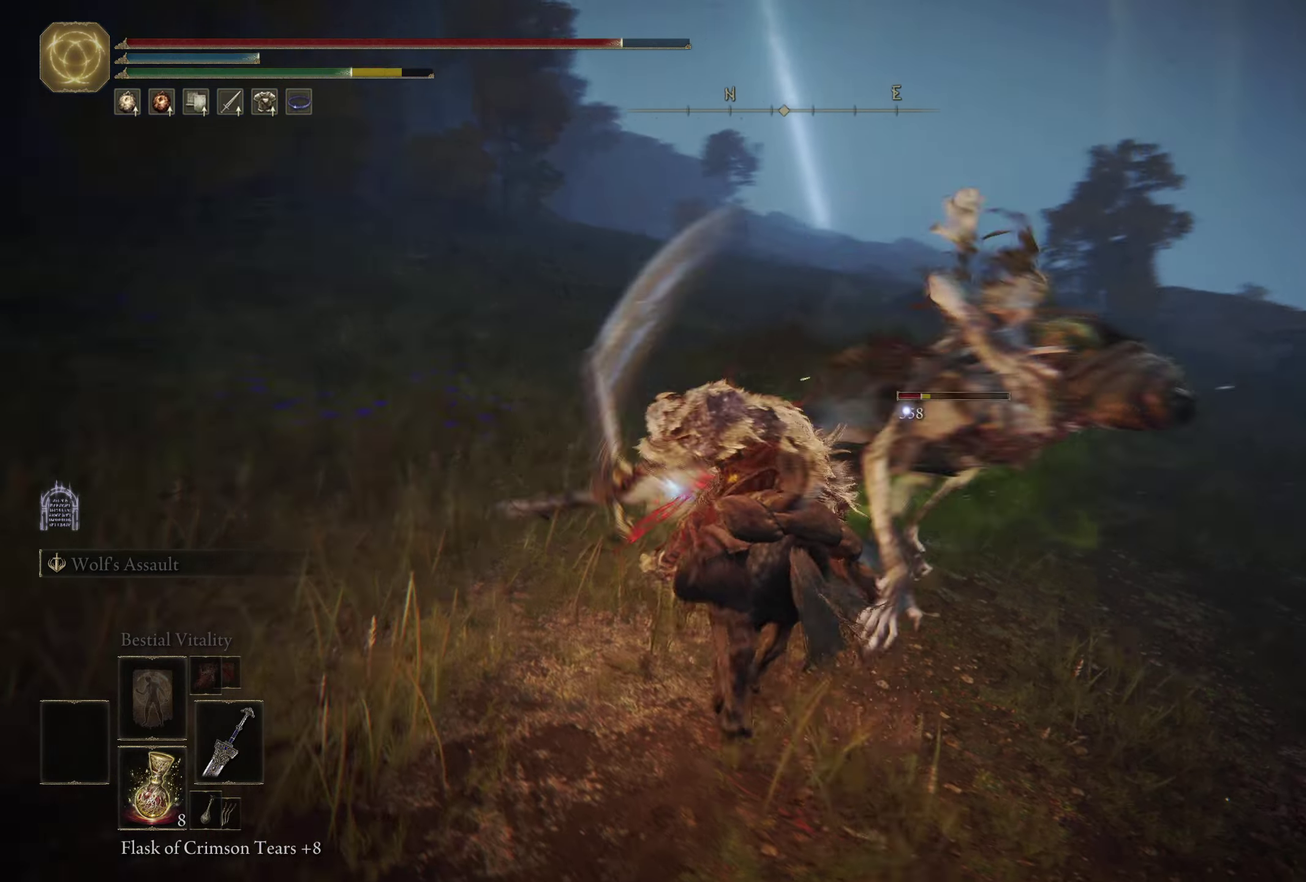
{"dt_ms": 500, "buttons": [], "left_stick": "left", "right_stick": "center", "events": [[250, "left_stick", "up-left"], [334, "left_stick", "left"]]}
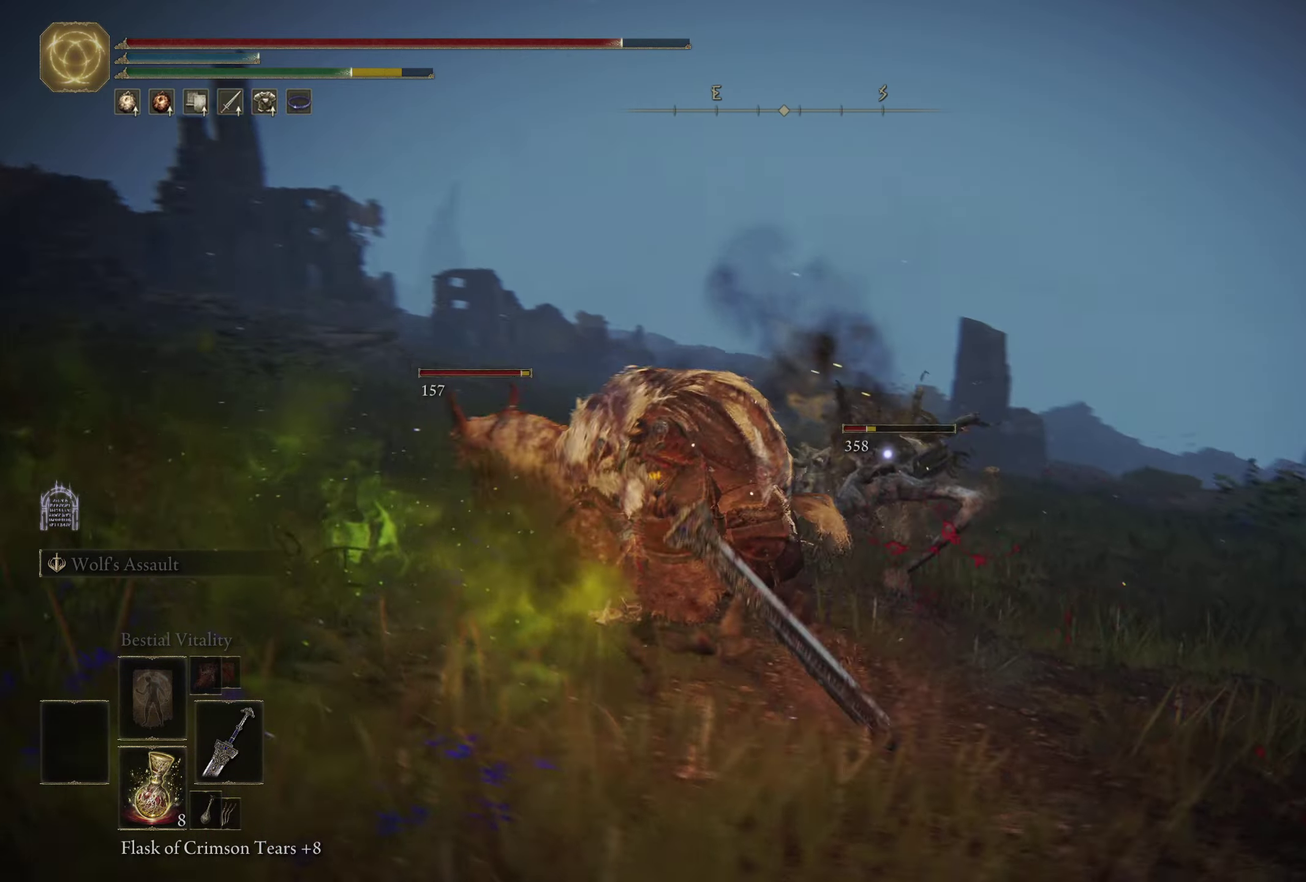
{"dt_ms": 500, "buttons": [], "left_stick": "down", "right_stick": "center", "events": [[17, "left_stick", "down-left"], [50, "B", "down"], [184, "B", "up"], [250, "B", "down"], [317, "left_stick", "down"], [334, "B", "up"], [400, "B", "down"], [484, "B", "up"]]}